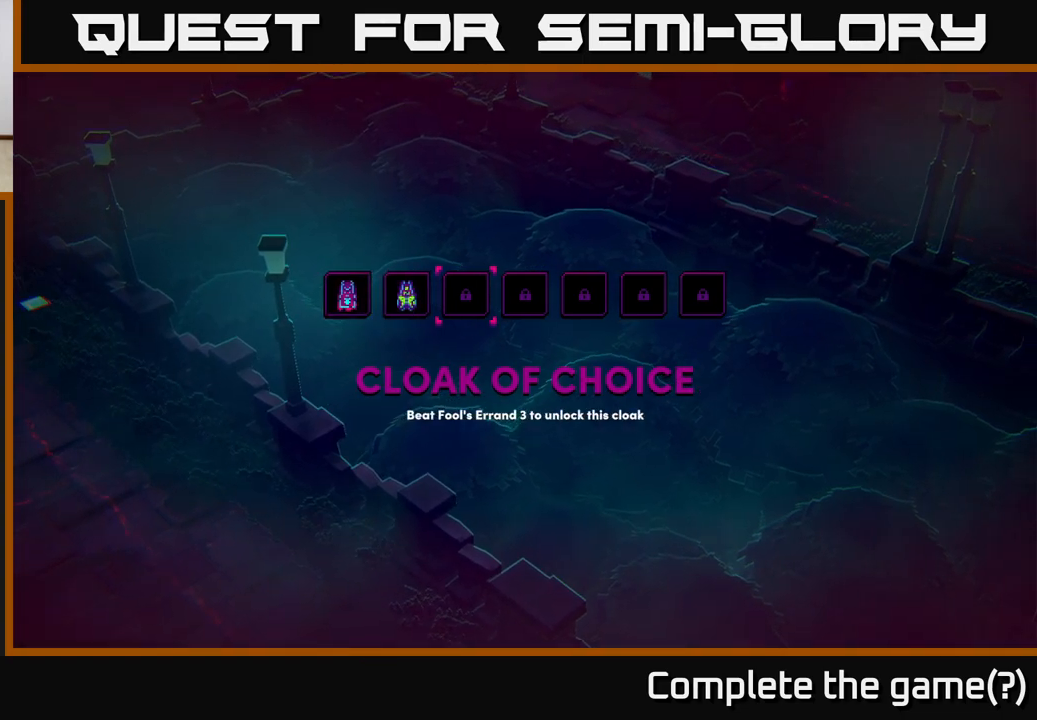
Gameplay with a controller (Xbox layout); each line is a JSON object with the inputs held at the frame after it. "events" lists button and stick changes between this image and that frame as [ms after this image, input, new state], when the widget could be followed in between.
{"buttons": [], "left_stick": "center", "right_stick": "center", "events": []}
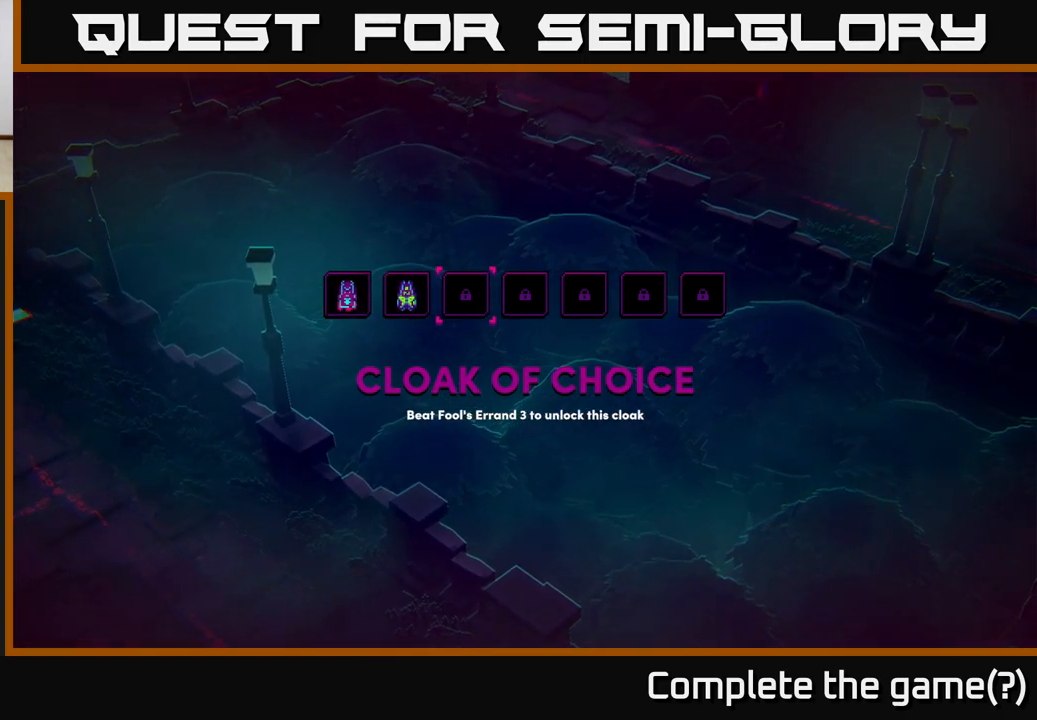
{"buttons": [], "left_stick": "center", "right_stick": "center", "events": []}
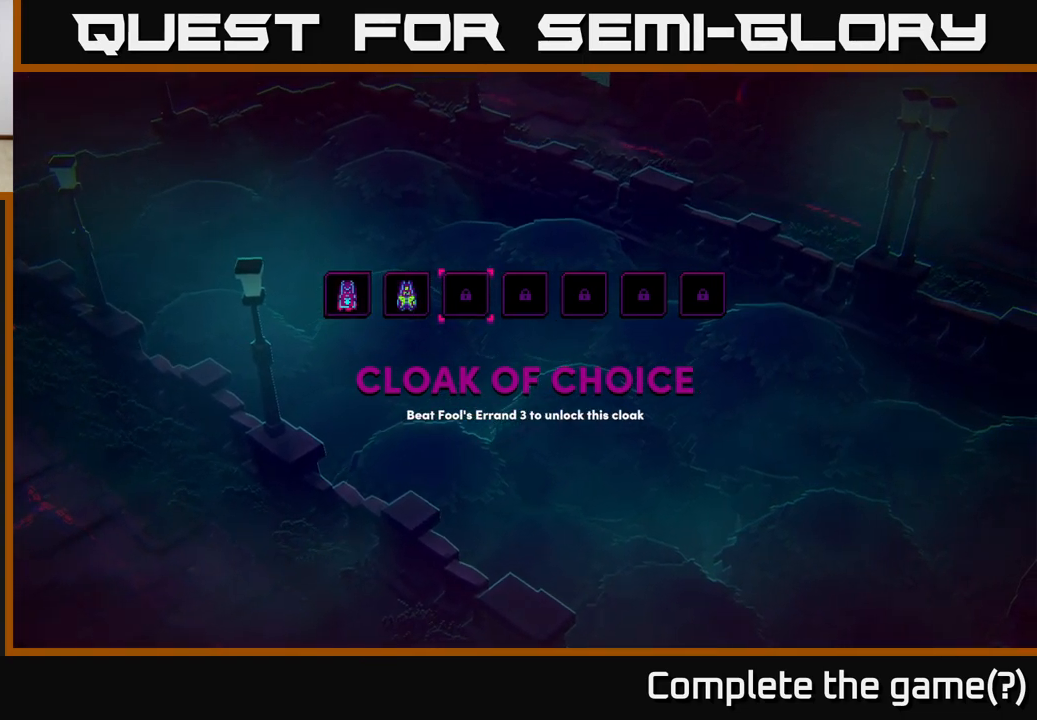
{"buttons": [], "left_stick": "center", "right_stick": "center", "events": [[250, "A", "down"], [383, "A", "up"]]}
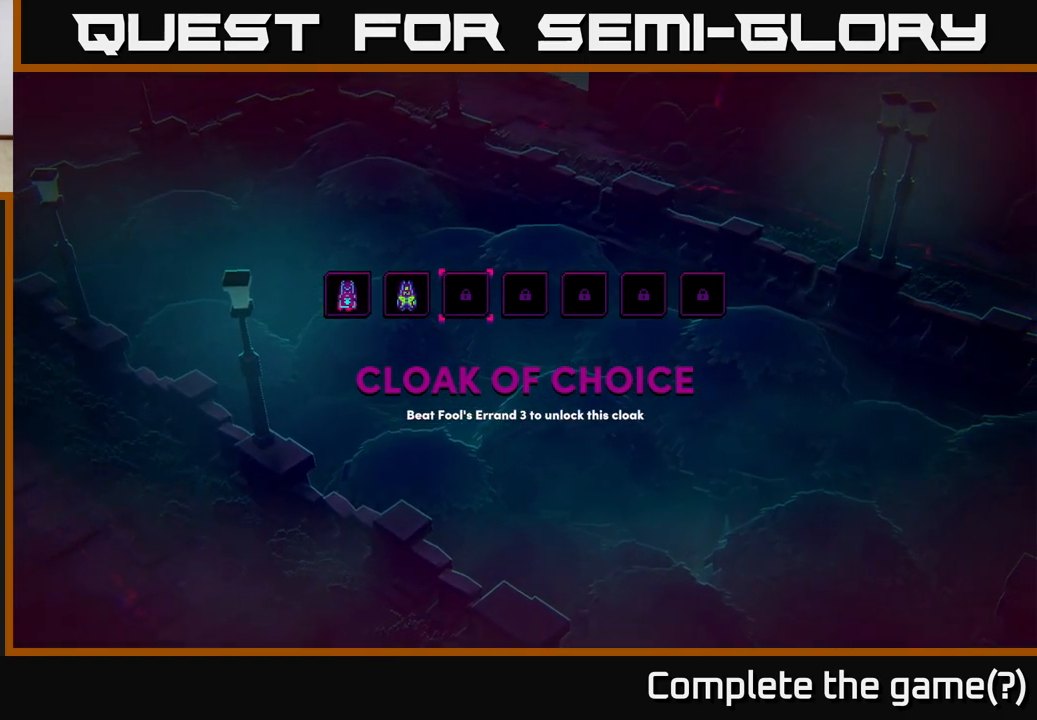
{"buttons": [], "left_stick": "center", "right_stick": "center", "events": []}
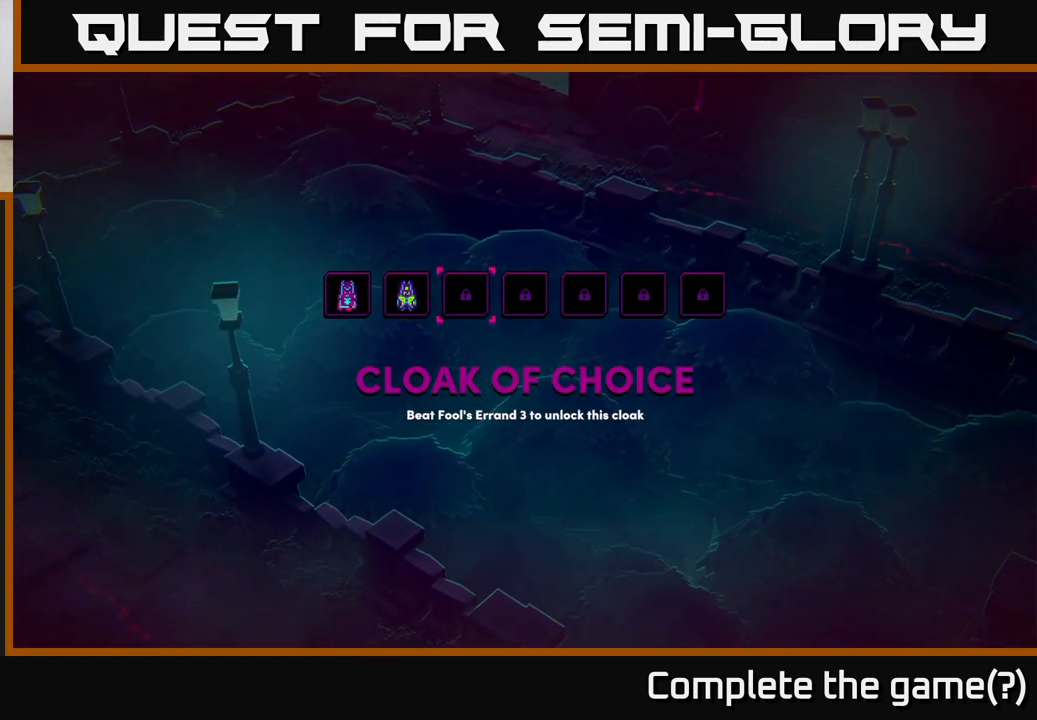
{"buttons": [], "left_stick": "center", "right_stick": "center", "events": []}
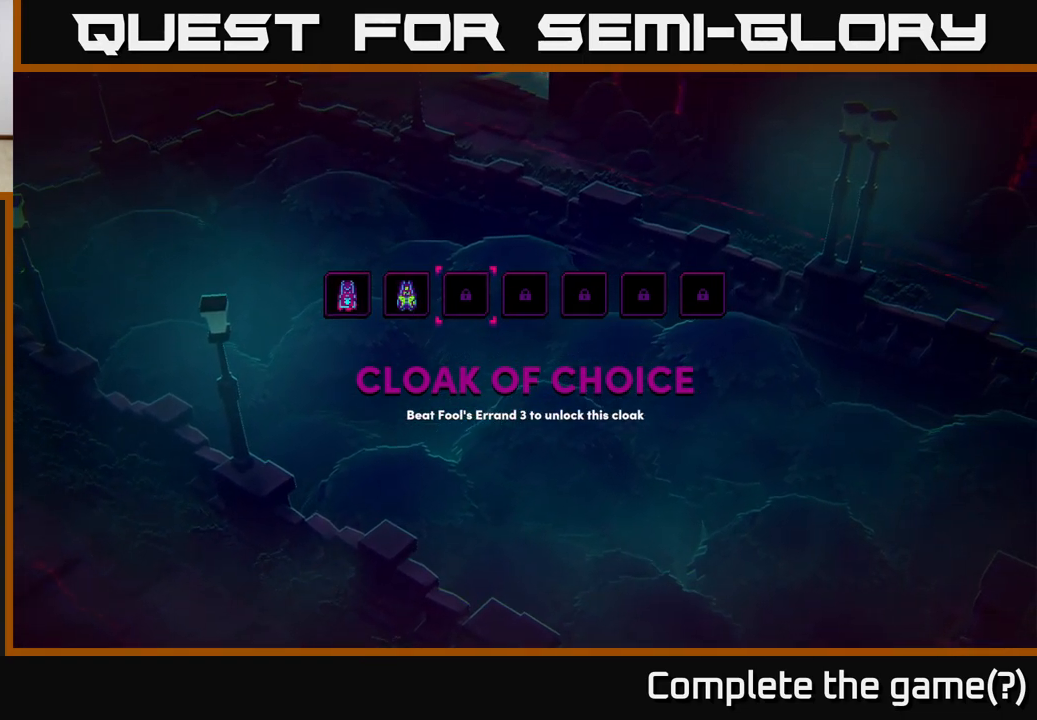
{"buttons": [], "left_stick": "center", "right_stick": "center", "events": [[50, "B", "down"], [150, "B", "up"]]}
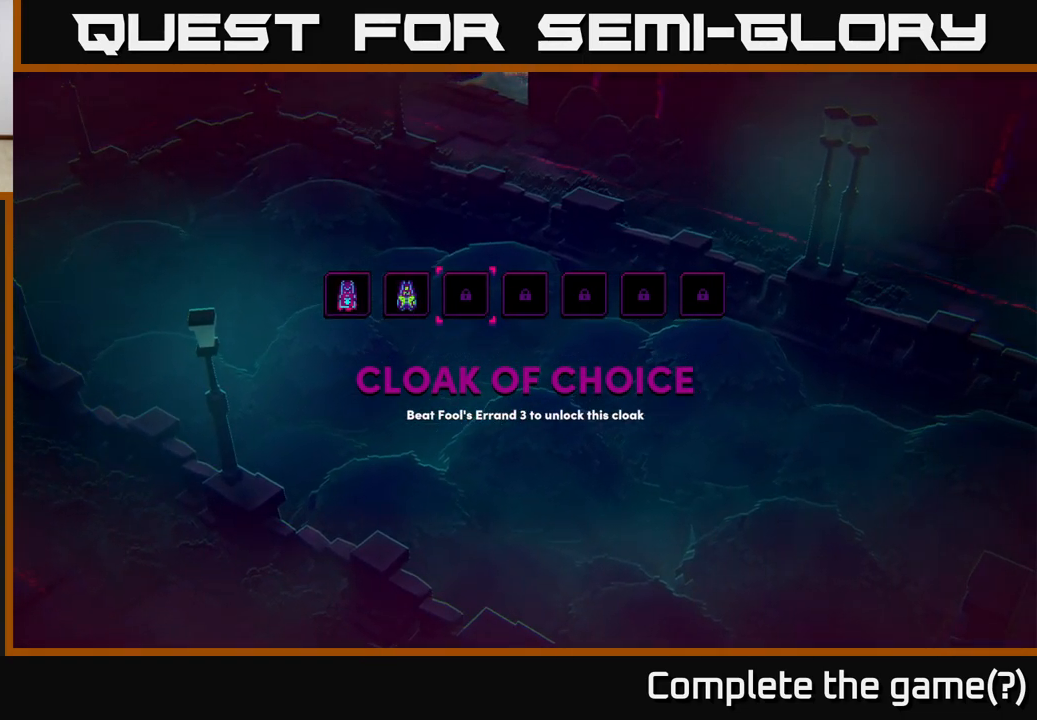
{"buttons": [], "left_stick": "left", "right_stick": "center", "events": [[333, "left_stick", "left"]]}
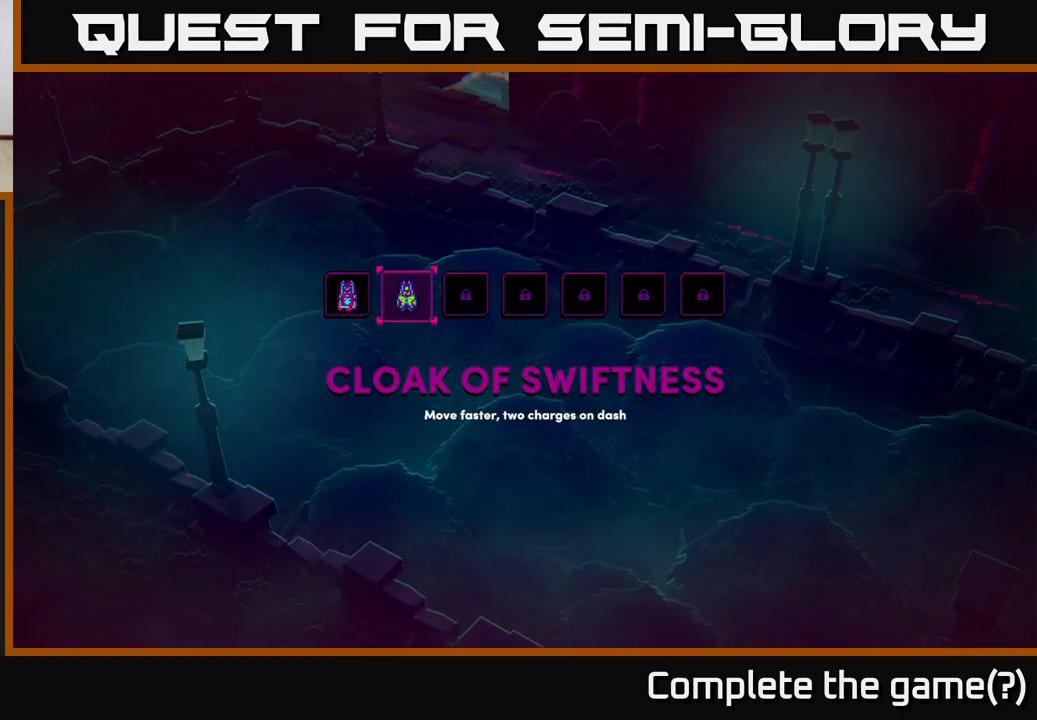
{"buttons": [], "left_stick": "left", "right_stick": "center", "events": [[17, "left_stick", "center"], [367, "left_stick", "left"]]}
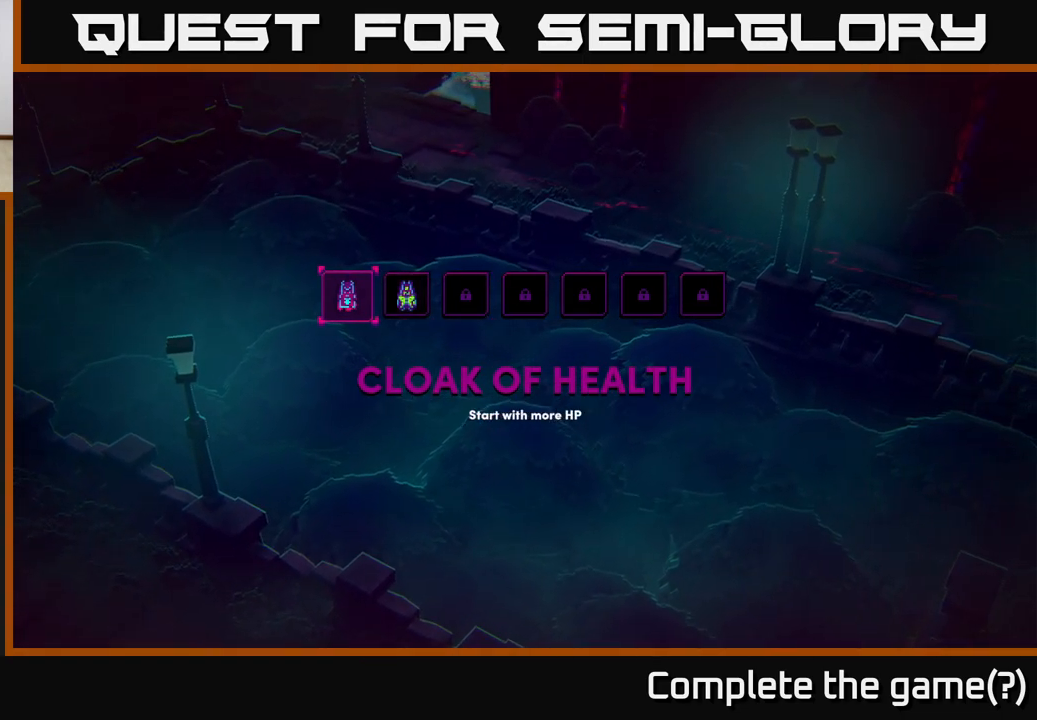
{"buttons": [], "left_stick": "center", "right_stick": "center", "events": [[67, "left_stick", "center"]]}
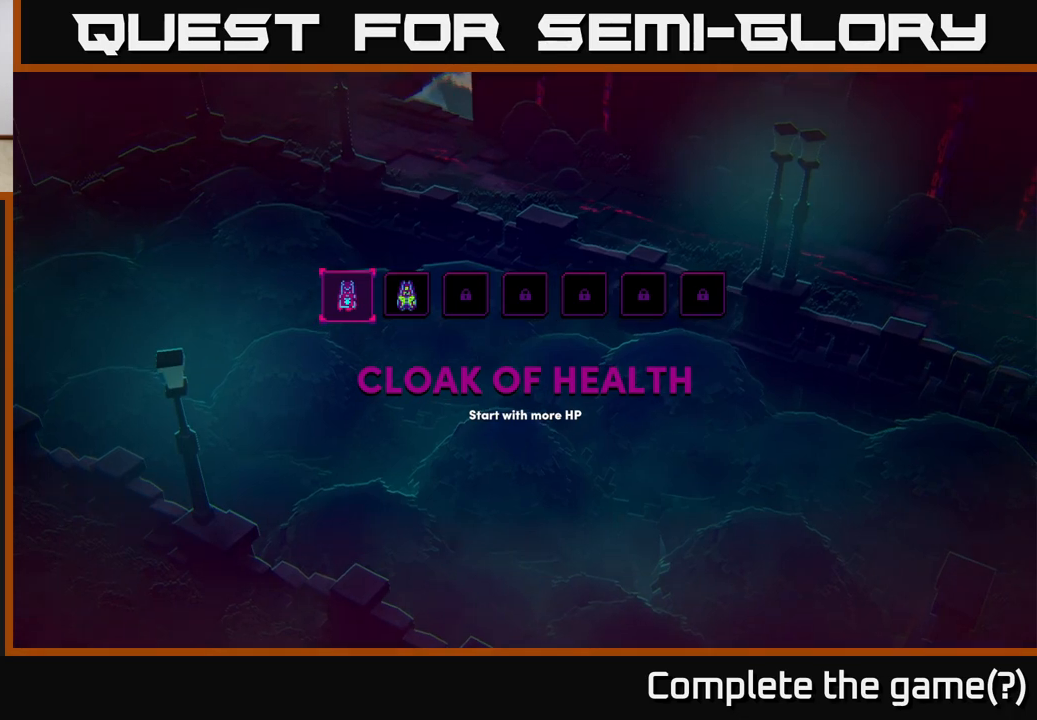
{"buttons": [], "left_stick": "center", "right_stick": "center", "events": []}
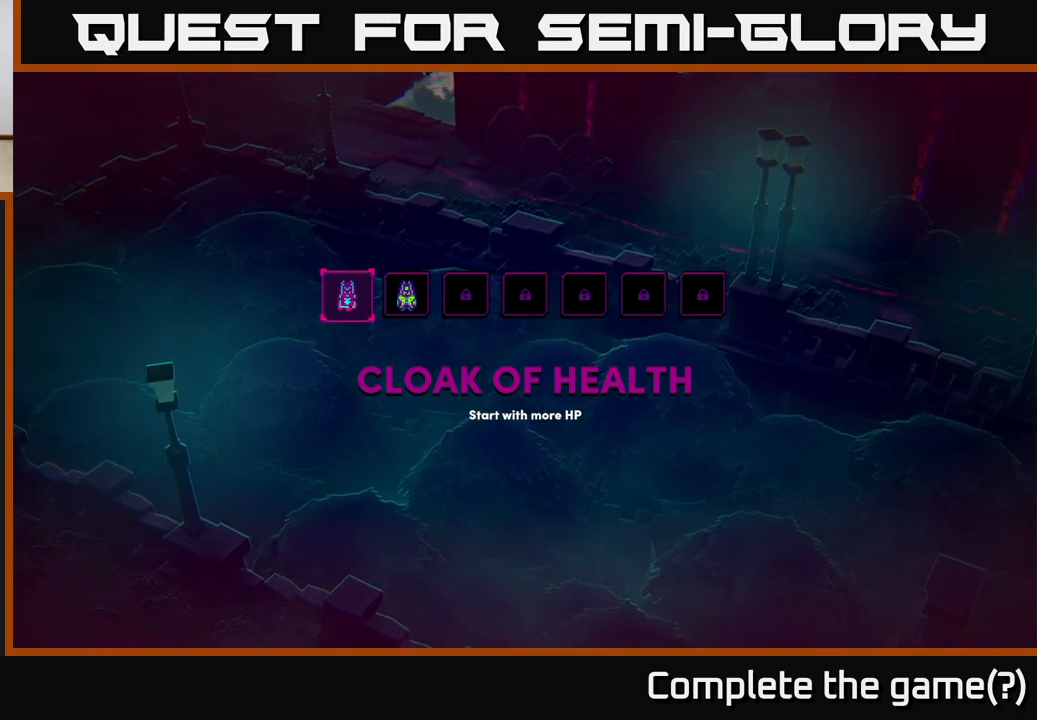
{"buttons": [], "left_stick": "center", "right_stick": "center", "events": []}
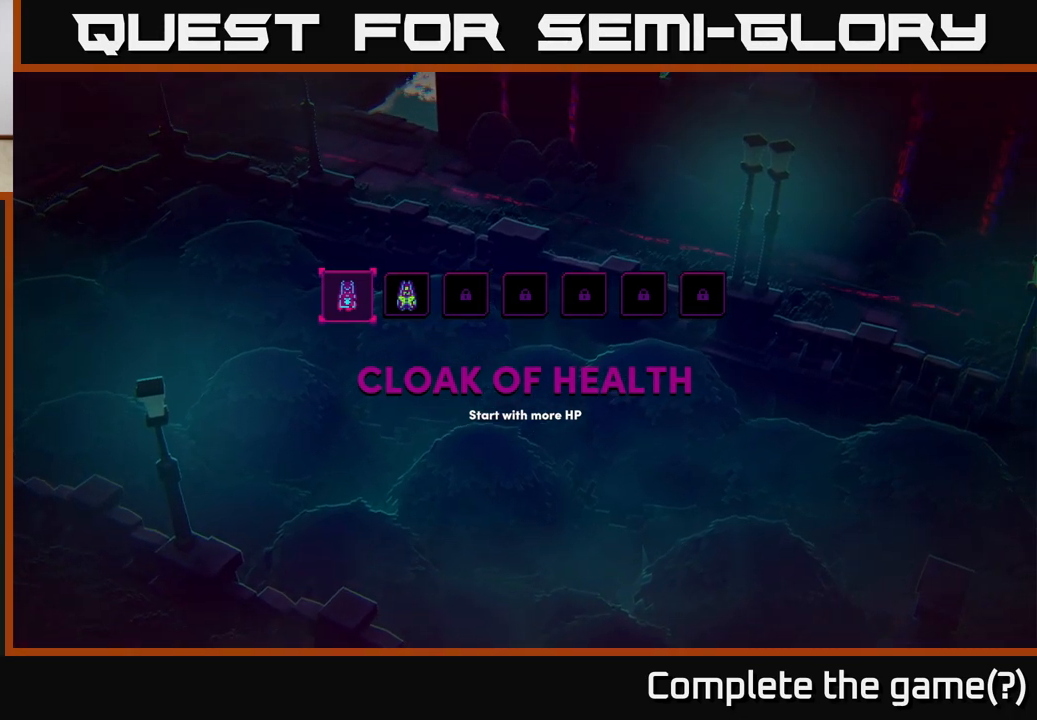
{"buttons": [], "left_stick": "center", "right_stick": "center", "events": []}
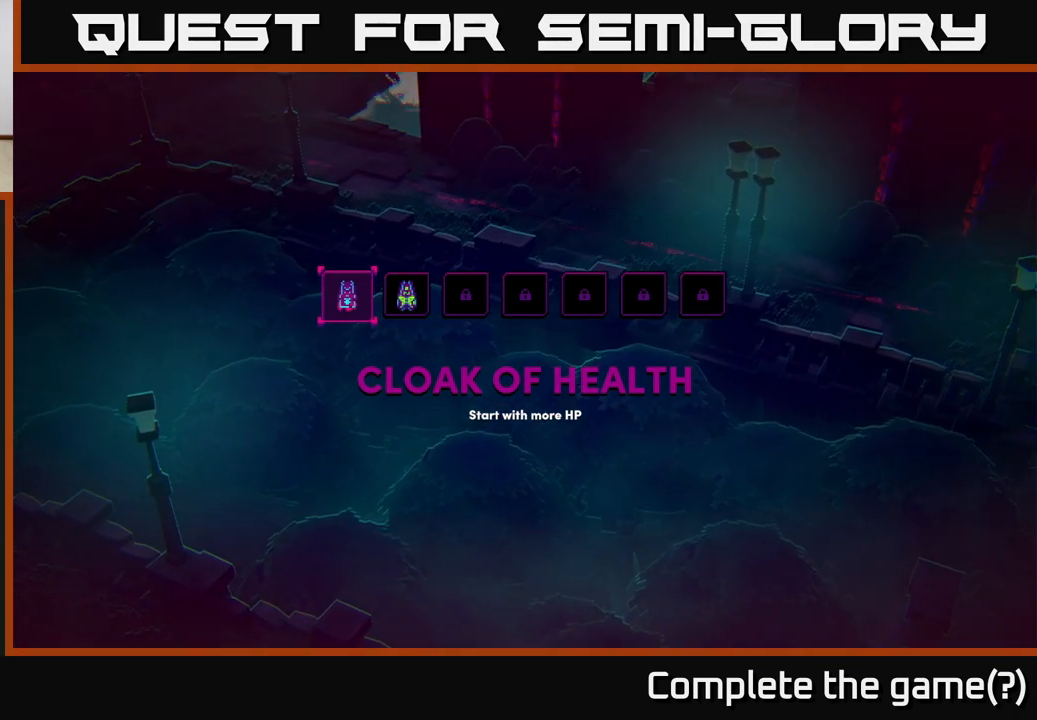
{"buttons": [], "left_stick": "right", "right_stick": "center", "events": [[483, "left_stick", "right"]]}
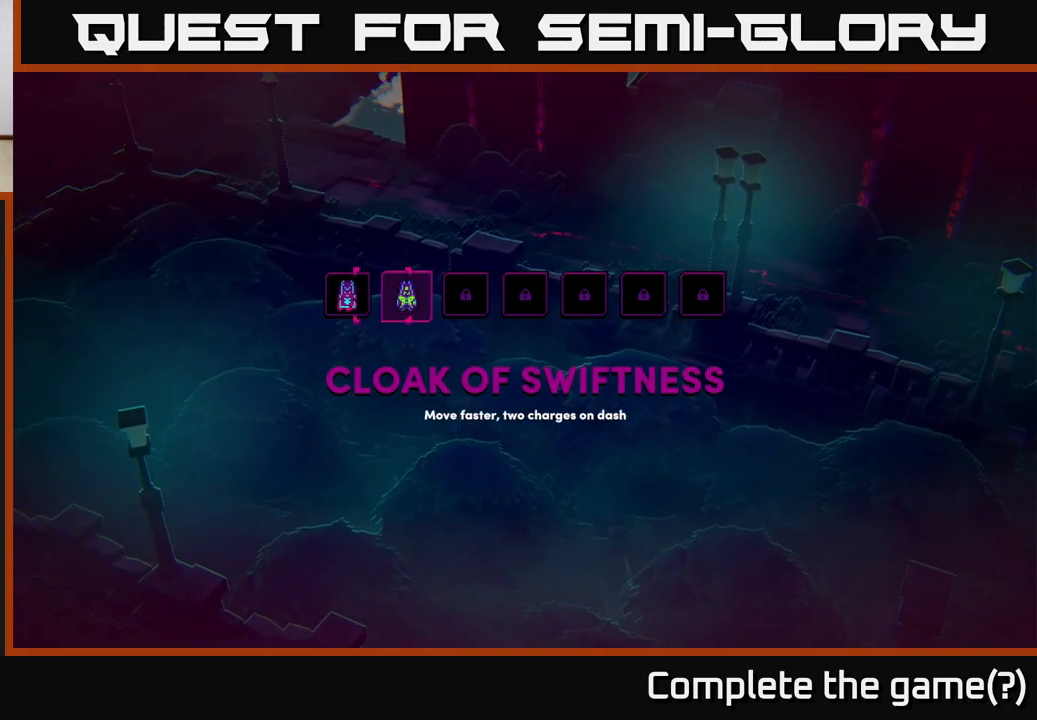
{"buttons": [], "left_stick": "center", "right_stick": "center", "events": [[167, "left_stick", "center"], [233, "left_stick", "left"], [417, "left_stick", "center"]]}
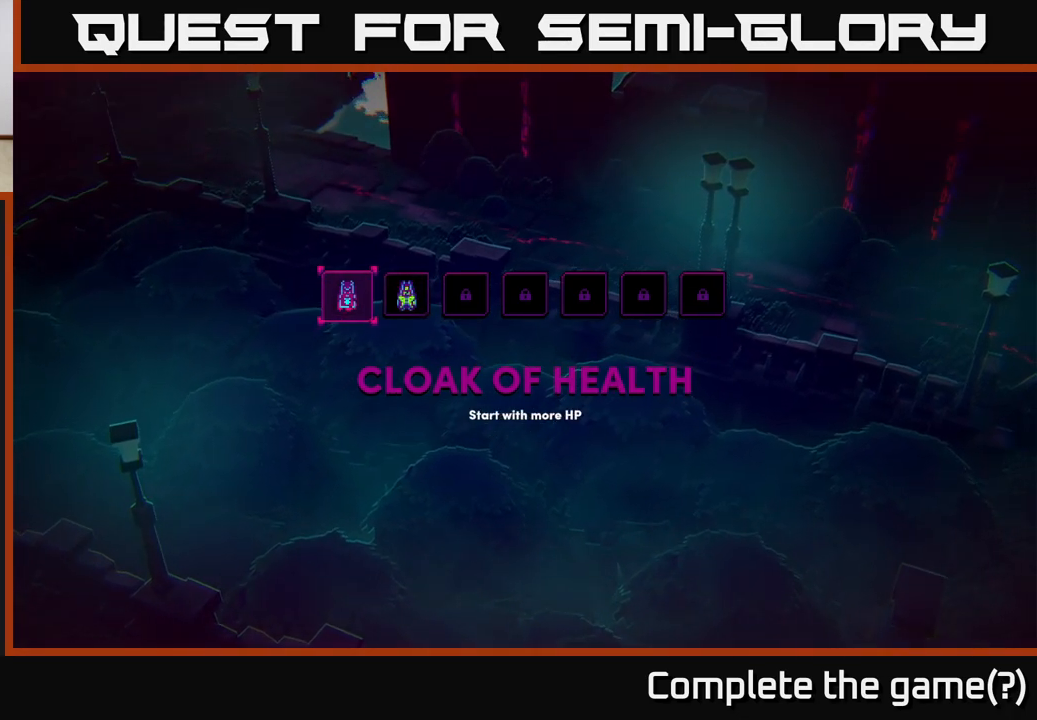
{"buttons": [], "left_stick": "center", "right_stick": "center", "events": [[167, "left_stick", "right"], [350, "left_stick", "center"]]}
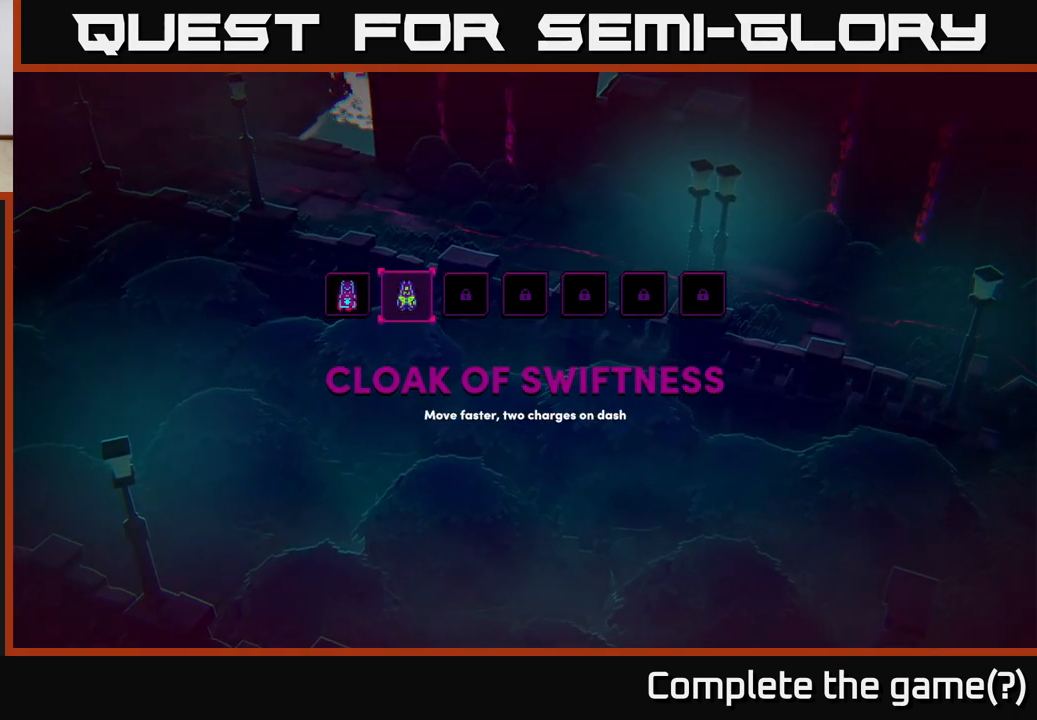
{"buttons": [], "left_stick": "left", "right_stick": "center", "events": [[417, "left_stick", "left"]]}
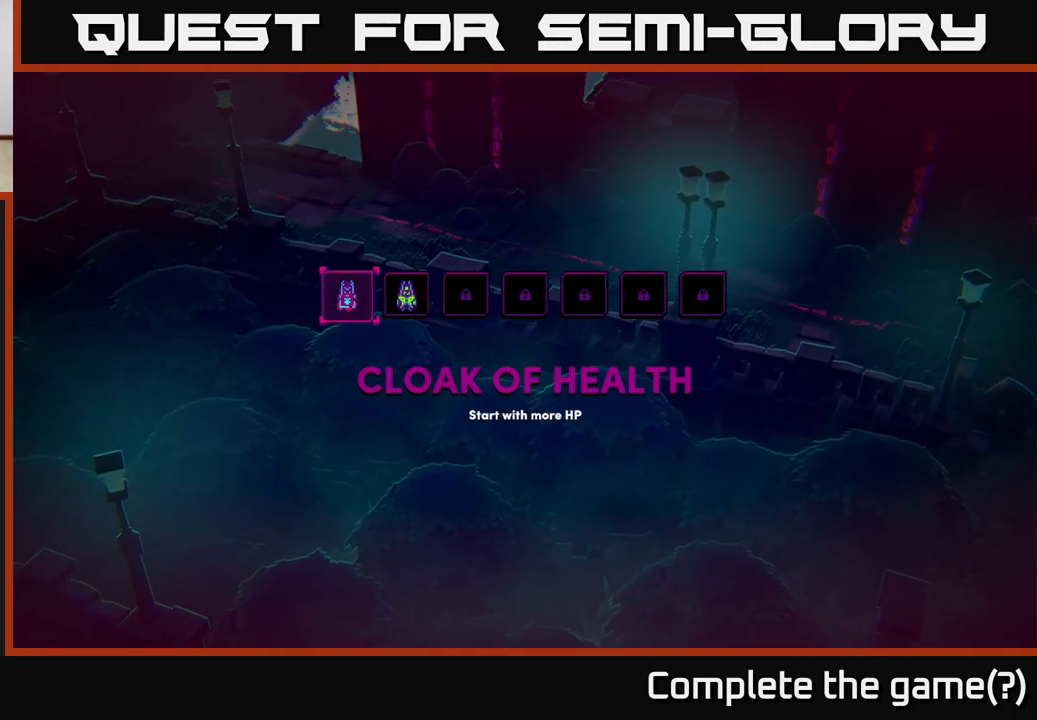
{"buttons": [], "left_stick": "center", "right_stick": "center", "events": [[100, "left_stick", "center"]]}
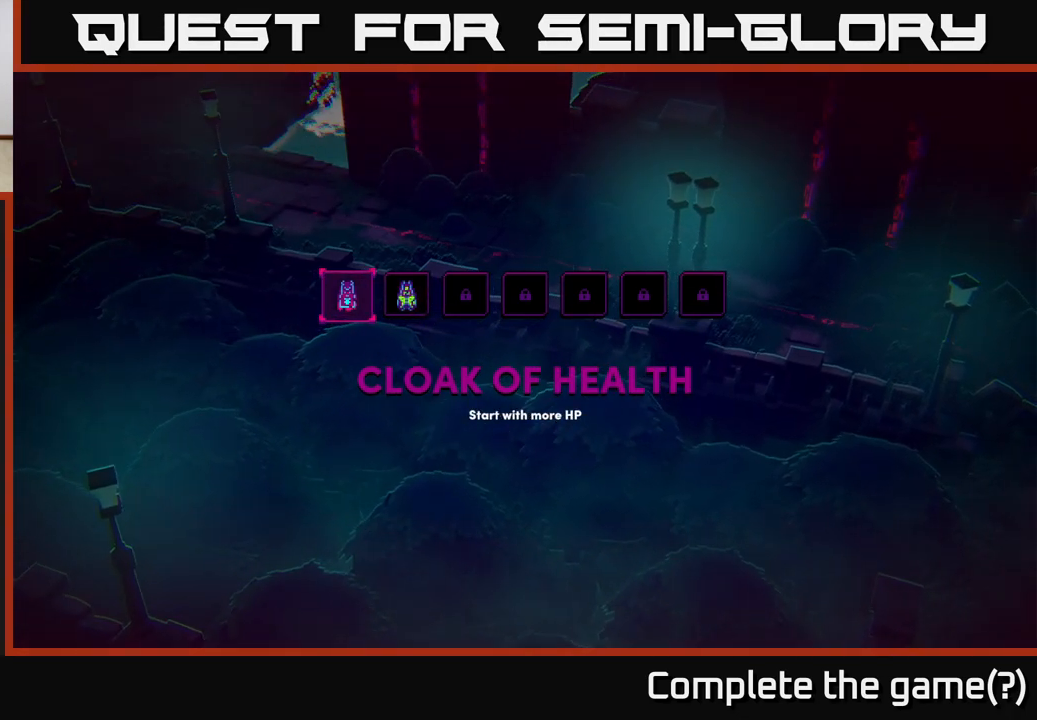
{"buttons": [], "left_stick": "right", "right_stick": "center", "events": [[350, "left_stick", "right"]]}
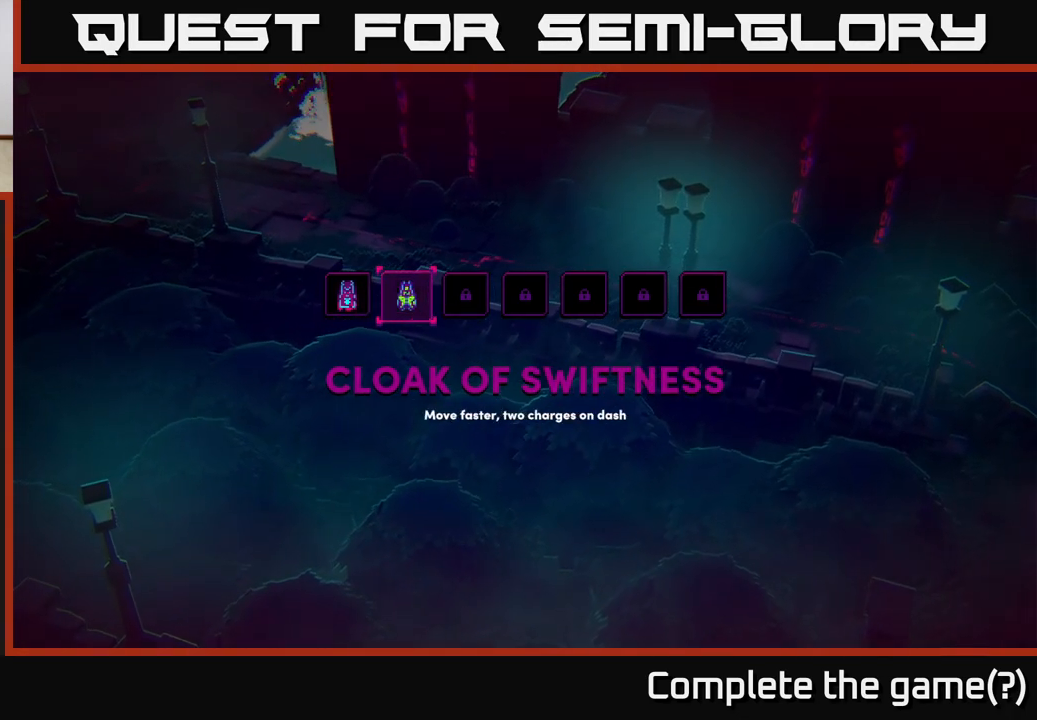
{"buttons": [], "left_stick": "center", "right_stick": "center", "events": [[33, "left_stick", "center"], [333, "left_stick", "left"], [483, "left_stick", "center"]]}
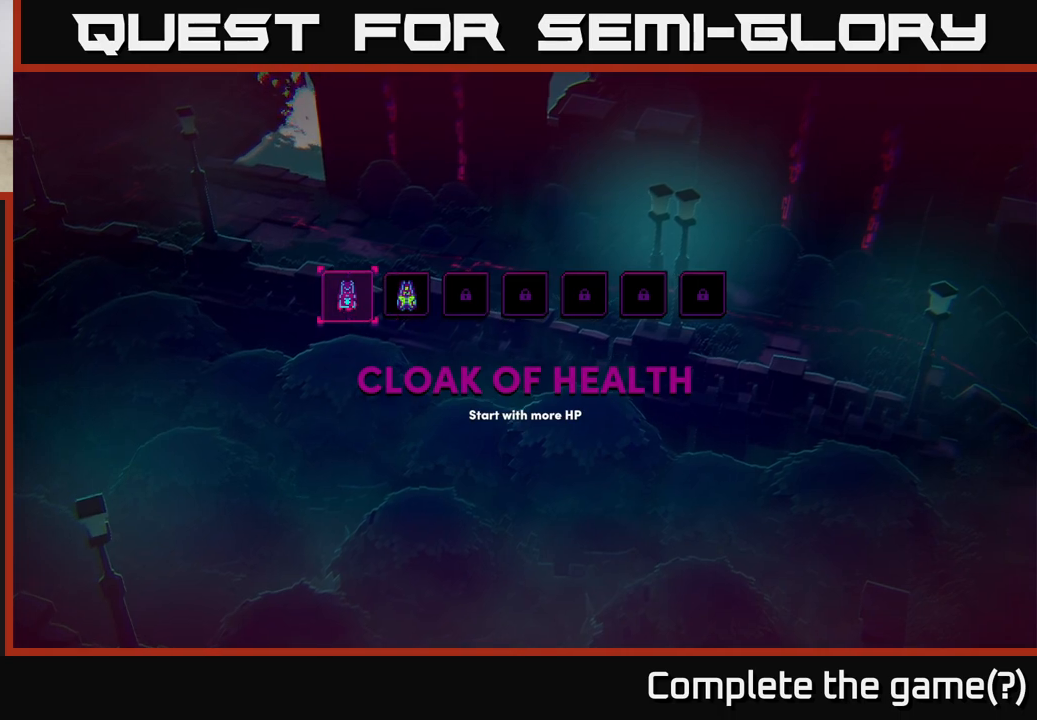
{"buttons": [], "left_stick": "center", "right_stick": "center", "events": []}
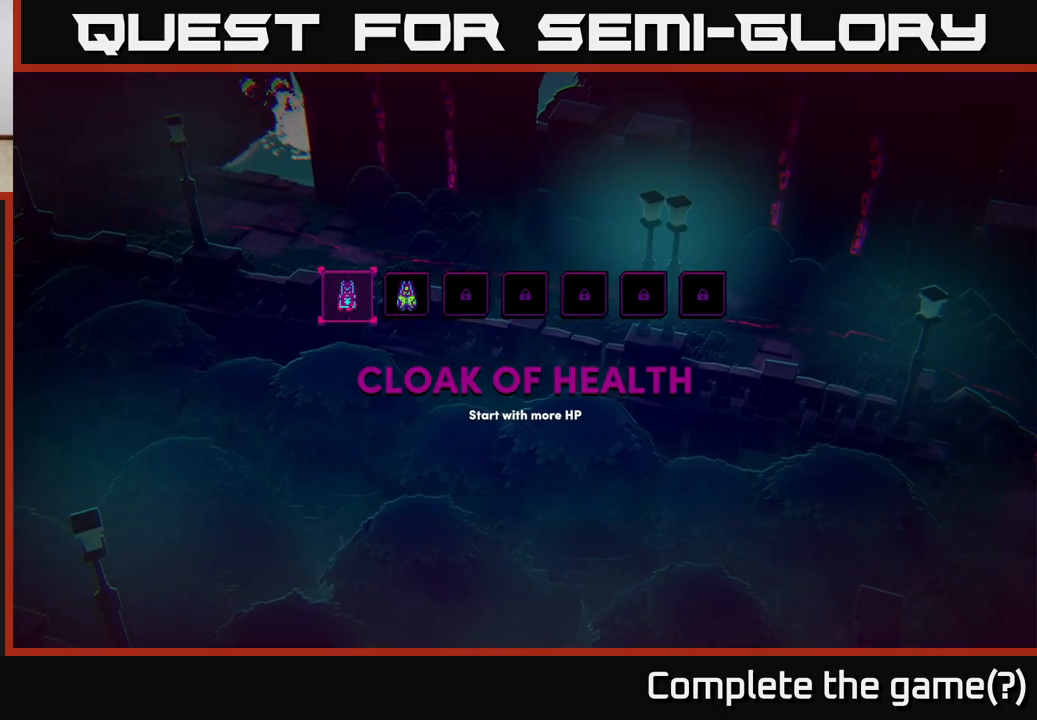
{"buttons": [], "left_stick": "center", "right_stick": "center", "events": []}
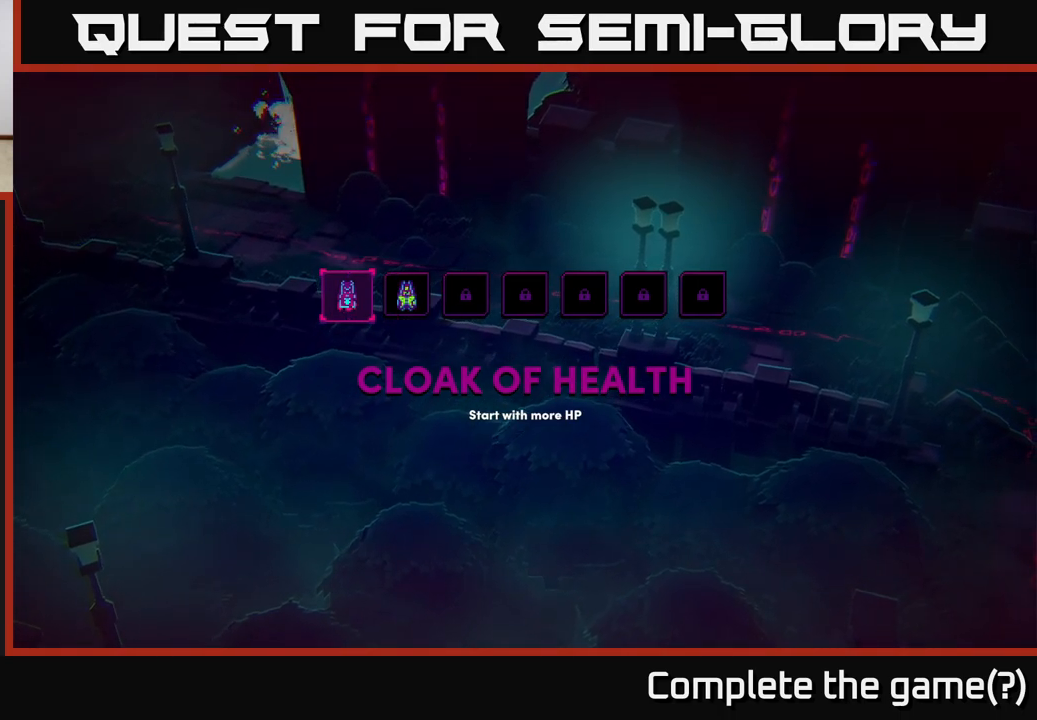
{"buttons": [], "left_stick": "center", "right_stick": "center", "events": []}
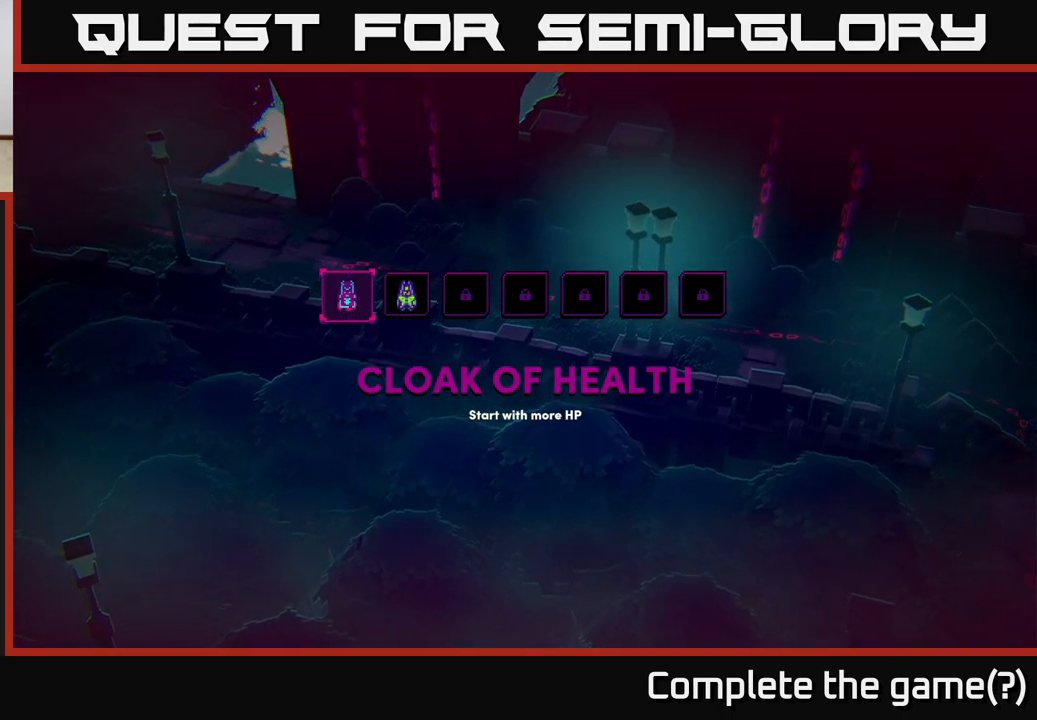
{"buttons": [], "left_stick": "center", "right_stick": "center", "events": [[67, "left_stick", "right"], [217, "left_stick", "center"]]}
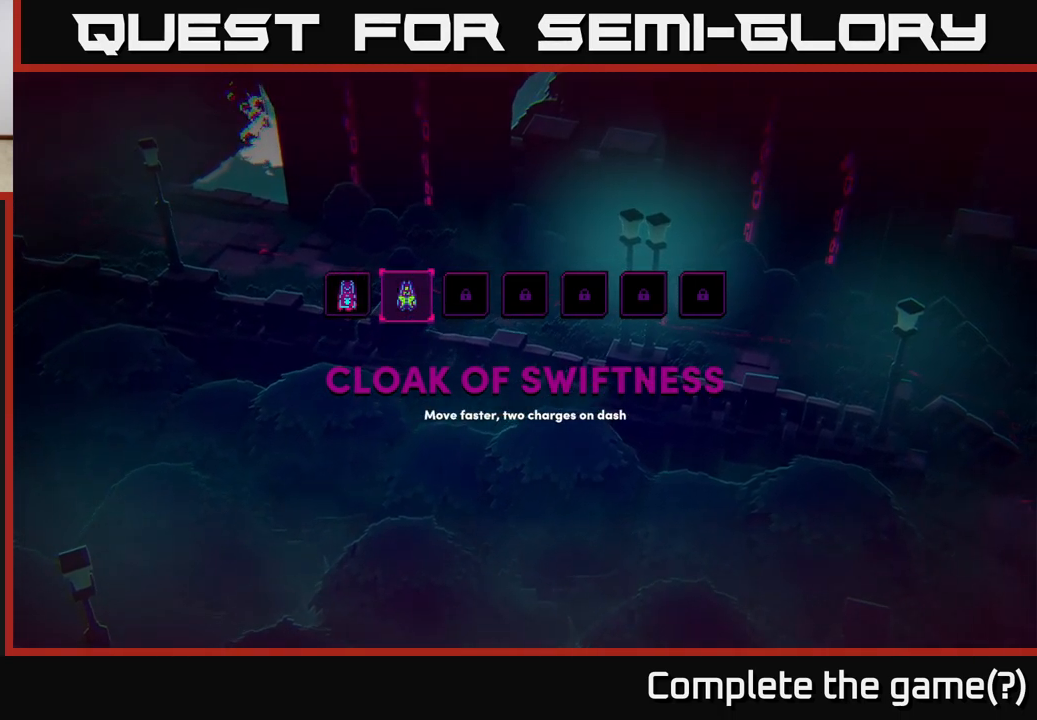
{"buttons": [], "left_stick": "center", "right_stick": "center", "events": []}
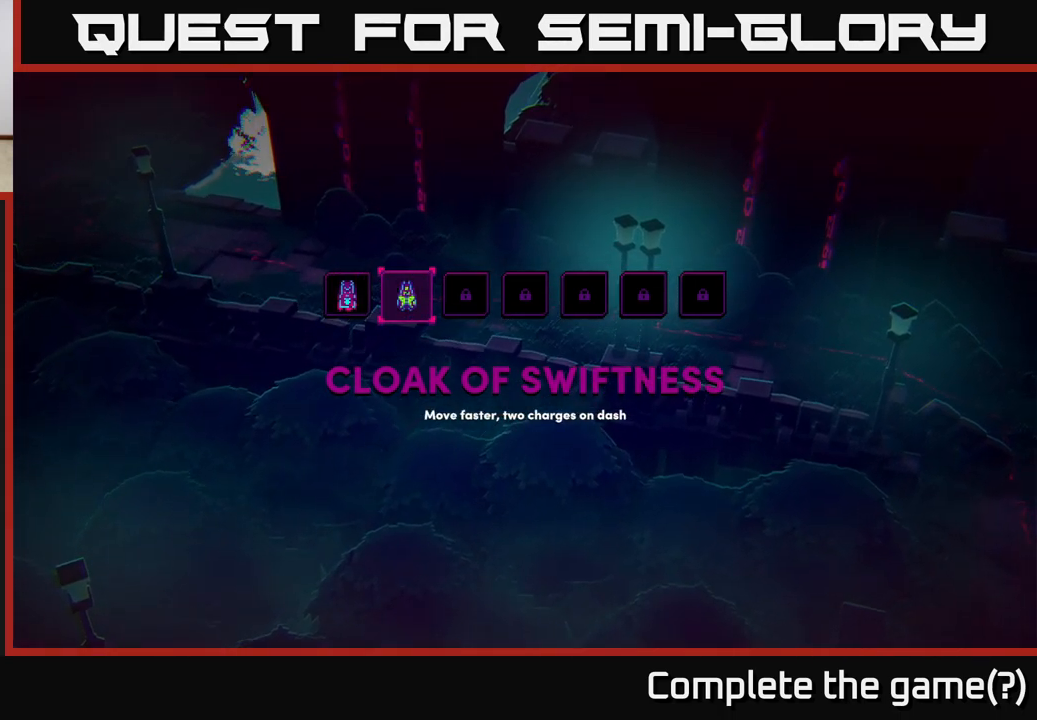
{"buttons": [], "left_stick": "center", "right_stick": "center", "events": [[83, "A", "down"], [133, "A", "up"]]}